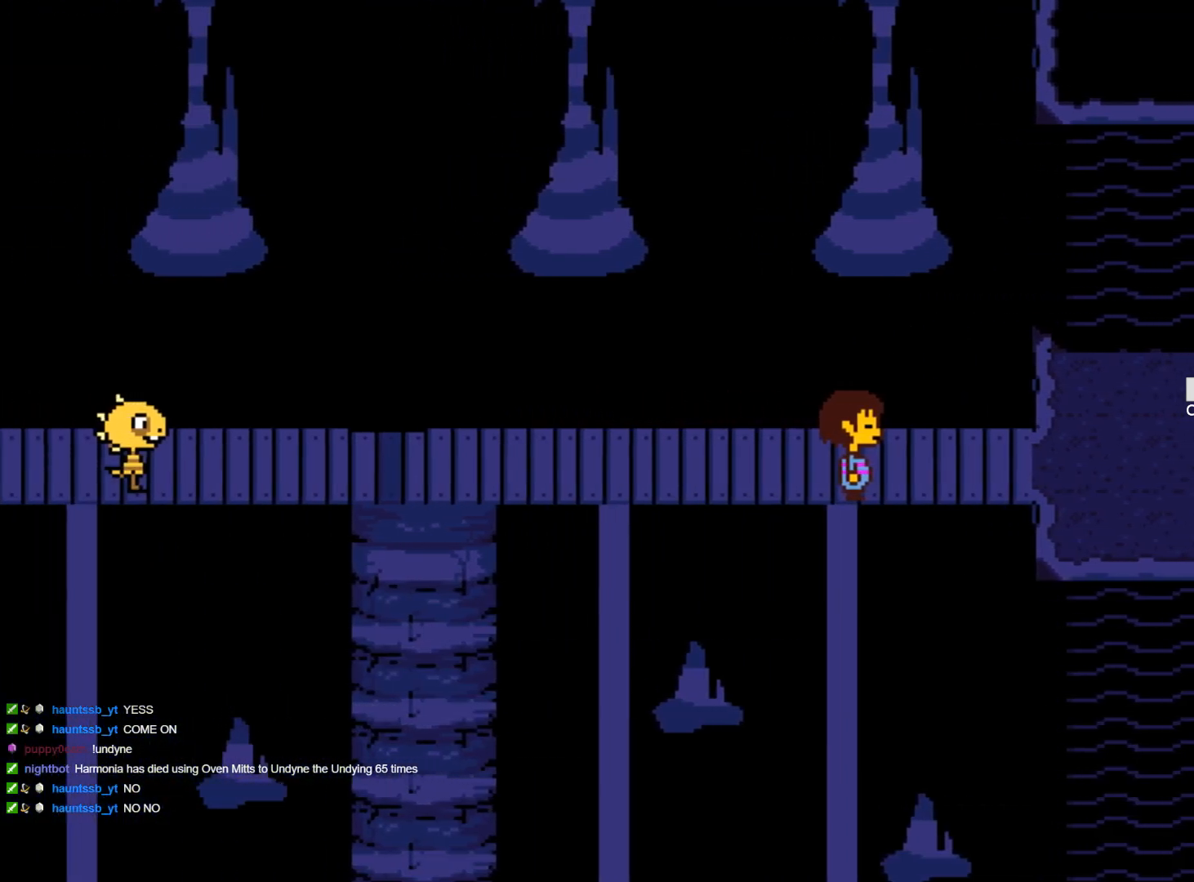
Gameplay with keyboard; each line is a JSON object with the keys held at the frame after it. "events" lists presses ("down") and releases ("up") of "1", "2", "3", "4", "5", "6", "7", "a", "alt", "b", "c", "caps_lock", "ctrl", "d", "down", "e", "f", "g", "h", "left", "n", "q", "r", "right", "s", "shift", "space", "super", "t", "tab", "tilde", "u", "up", "v", "w", "x", "y" and "z" between this image and that frame as [ms after this image, input, new state], when the widget could be followed in between. No other keys are recorded. Mouse input is not recorded.
{"keys": ["right", "z"], "events": [[17, "z", "up"], [67, "z", "down"], [200, "z", "up"], [250, "x", "down"], [250, "z", "down"], [350, "x", "up"], [350, "z", "up"], [434, "z", "down"]]}
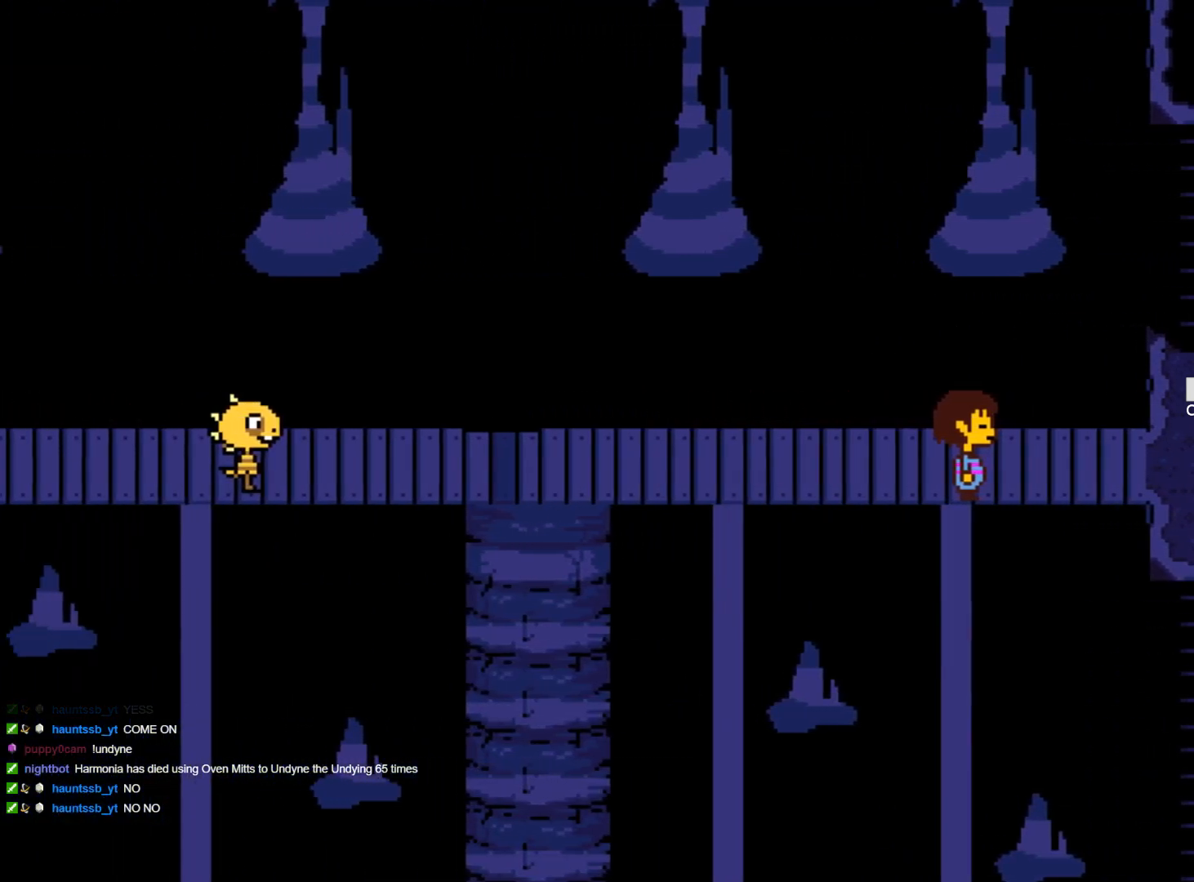
{"keys": ["right", "shift", "z"], "events": [[34, "z", "up"], [117, "z", "down"], [217, "z", "up"], [267, "z", "down"], [400, "z", "up"], [450, "shift", "down"], [450, "z", "down"]]}
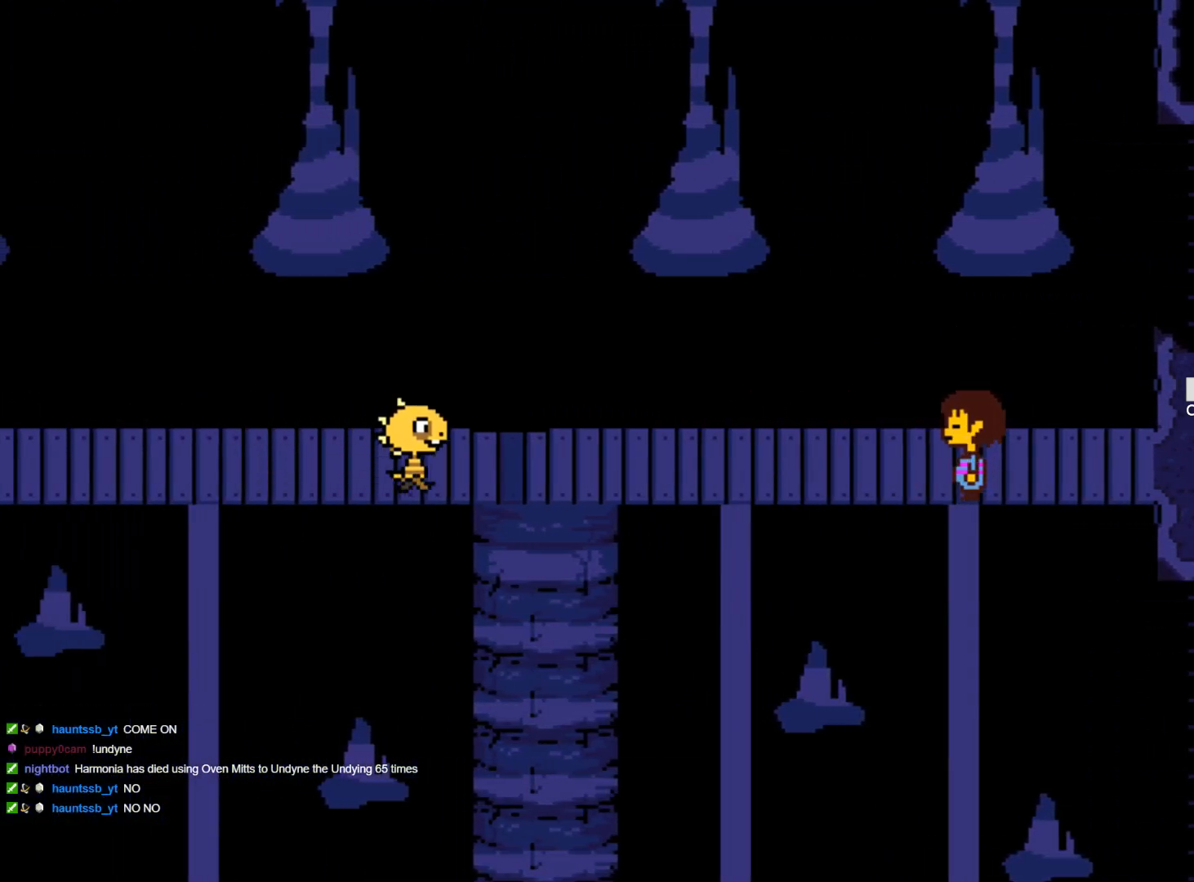
{"keys": ["right", "z"], "events": [[50, "shift", "up"], [50, "z", "up"], [134, "z", "down"], [234, "z", "up"], [284, "z", "down"], [417, "z", "up"], [467, "z", "down"]]}
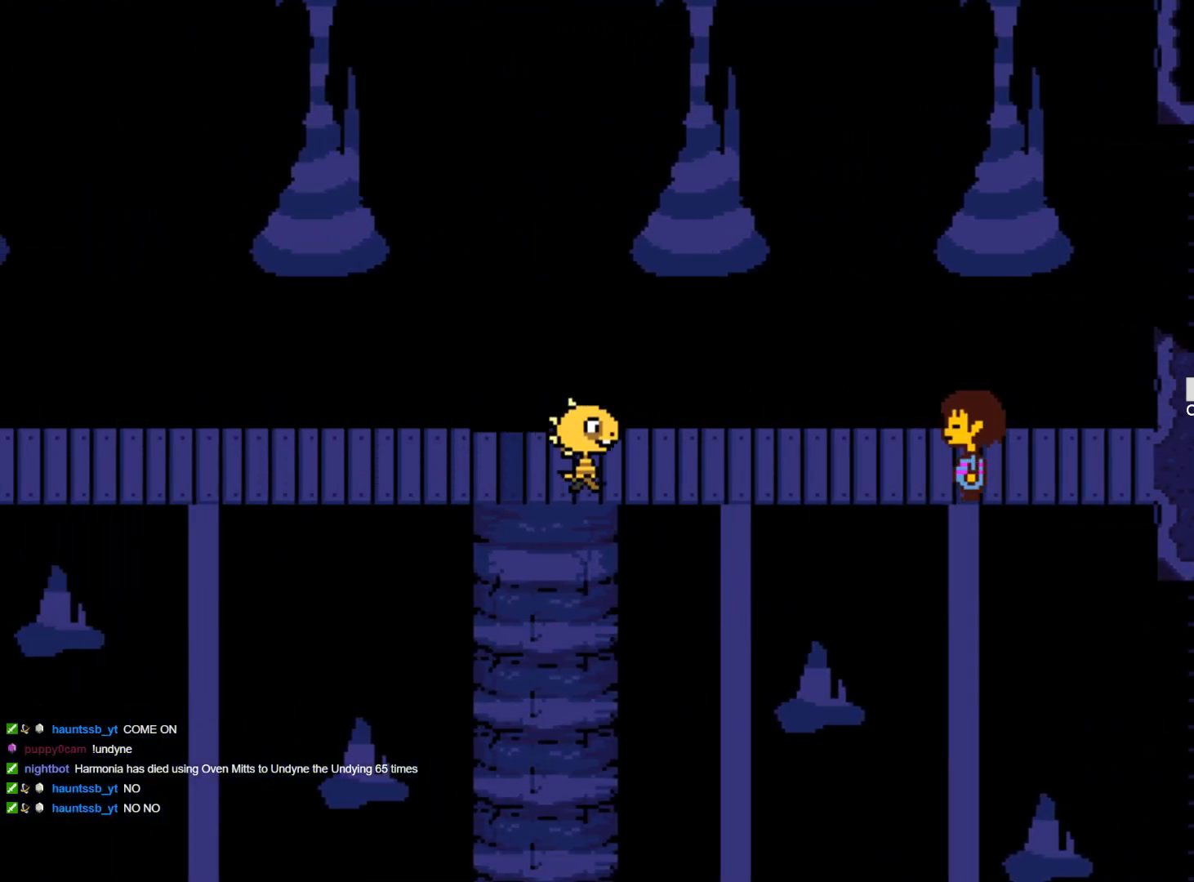
{"keys": ["right", "z"], "events": [[117, "z", "up"], [150, "z", "down"], [250, "z", "up"], [350, "z", "down"], [434, "z", "up"], [484, "z", "down"]]}
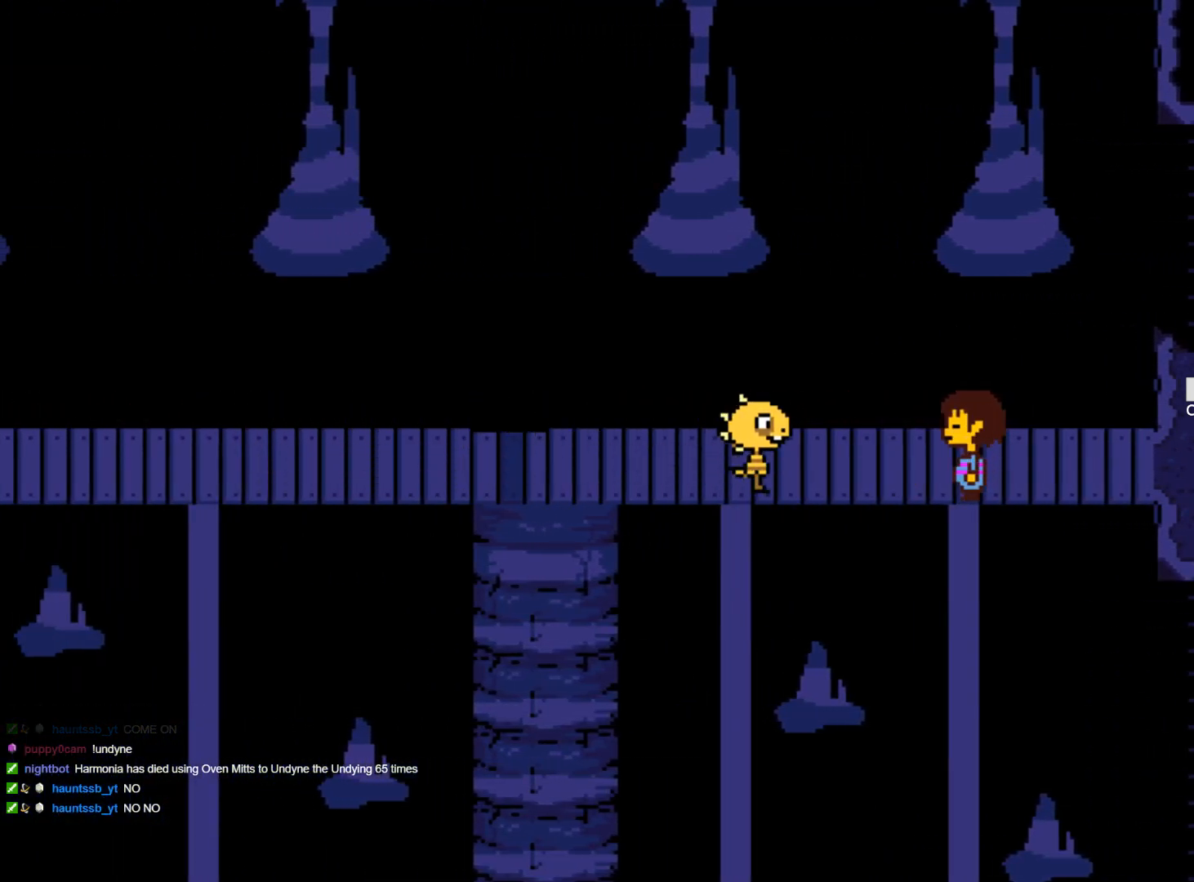
{"keys": ["right", "z"], "events": [[84, "z", "up"], [167, "z", "down"], [267, "z", "up"], [317, "z", "down"], [450, "z", "up"], [500, "z", "down"]]}
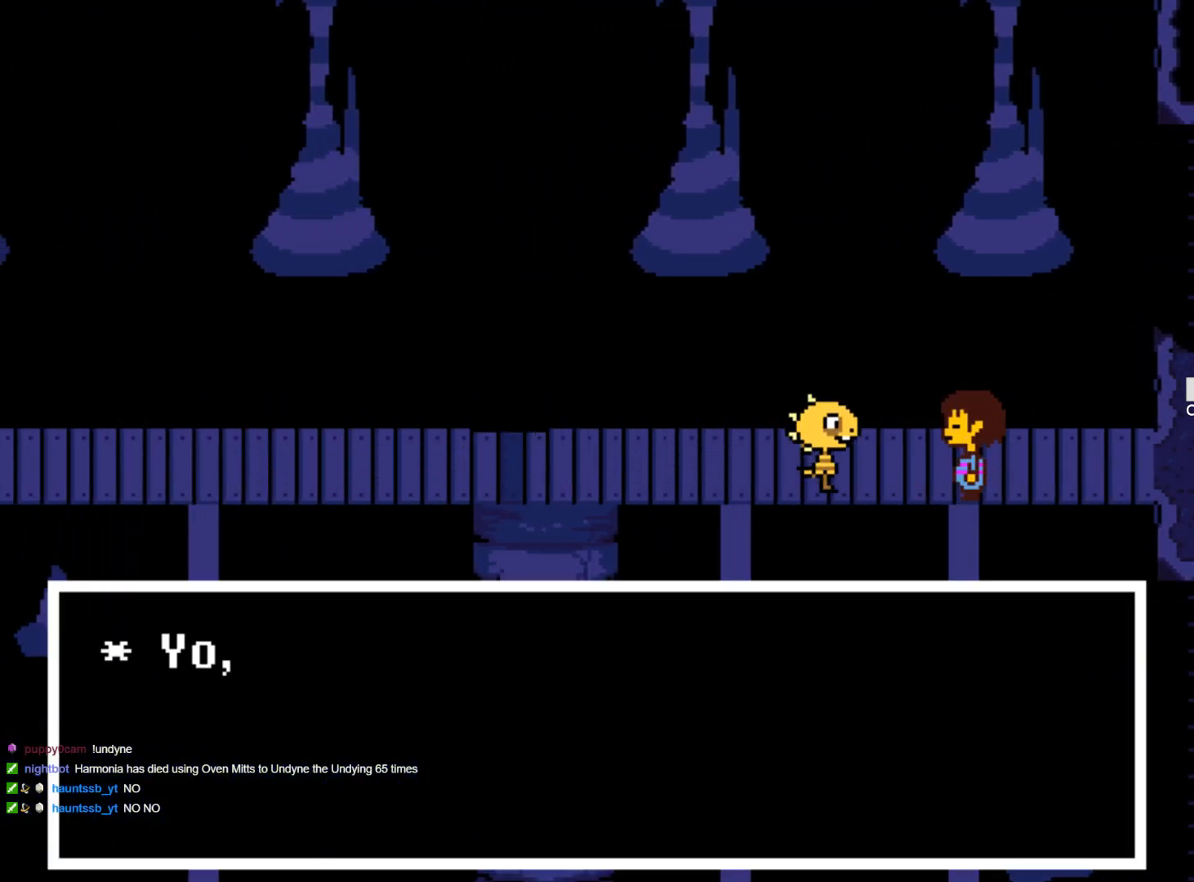
{"keys": ["right"], "events": [[100, "z", "up"], [150, "z", "down"], [284, "z", "up"], [334, "z", "down"], [384, "x", "down"], [467, "x", "up"], [467, "z", "up"]]}
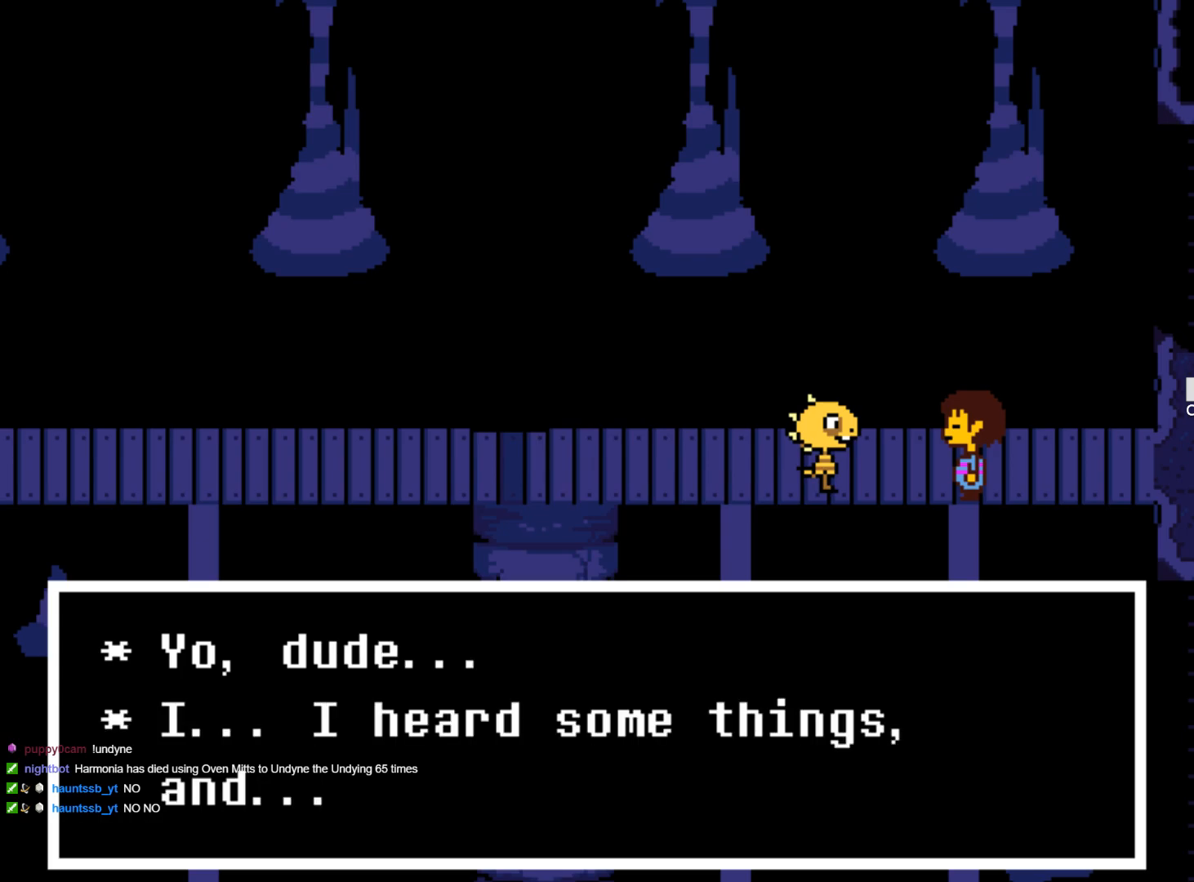
{"keys": ["right"], "events": [[17, "z", "down"], [67, "x", "down"], [150, "x", "up"], [150, "z", "up"], [200, "x", "down"], [200, "z", "down"], [350, "x", "up"], [350, "z", "up"], [384, "x", "down"], [384, "z", "down"], [484, "x", "up"], [484, "z", "up"]]}
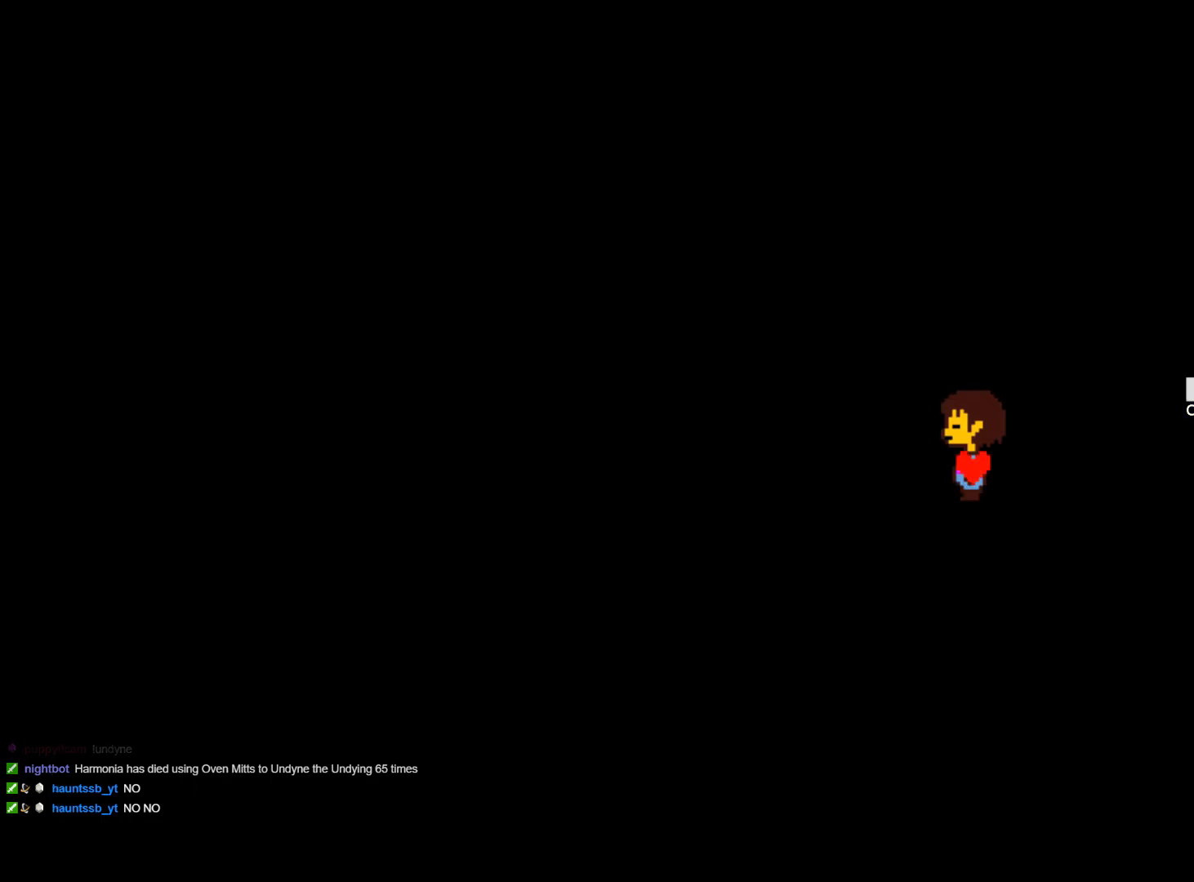
{"keys": ["right", "x", "z"], "events": [[84, "x", "down"], [84, "z", "down"], [167, "x", "up"], [167, "z", "up"], [267, "x", "down"], [267, "z", "down"], [367, "x", "up"], [400, "z", "up"], [450, "x", "down"], [450, "z", "down"]]}
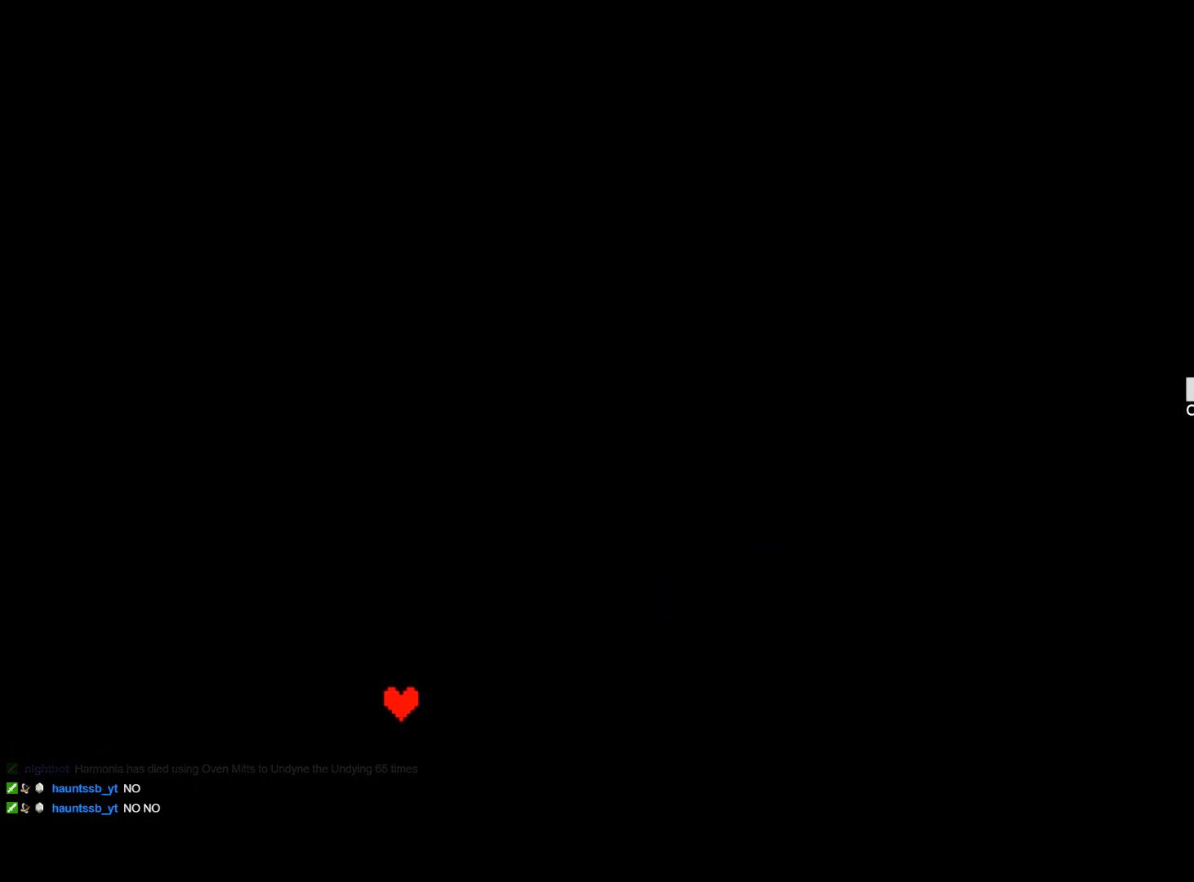
{"keys": ["right"], "events": [[100, "x", "up"], [100, "z", "up"]]}
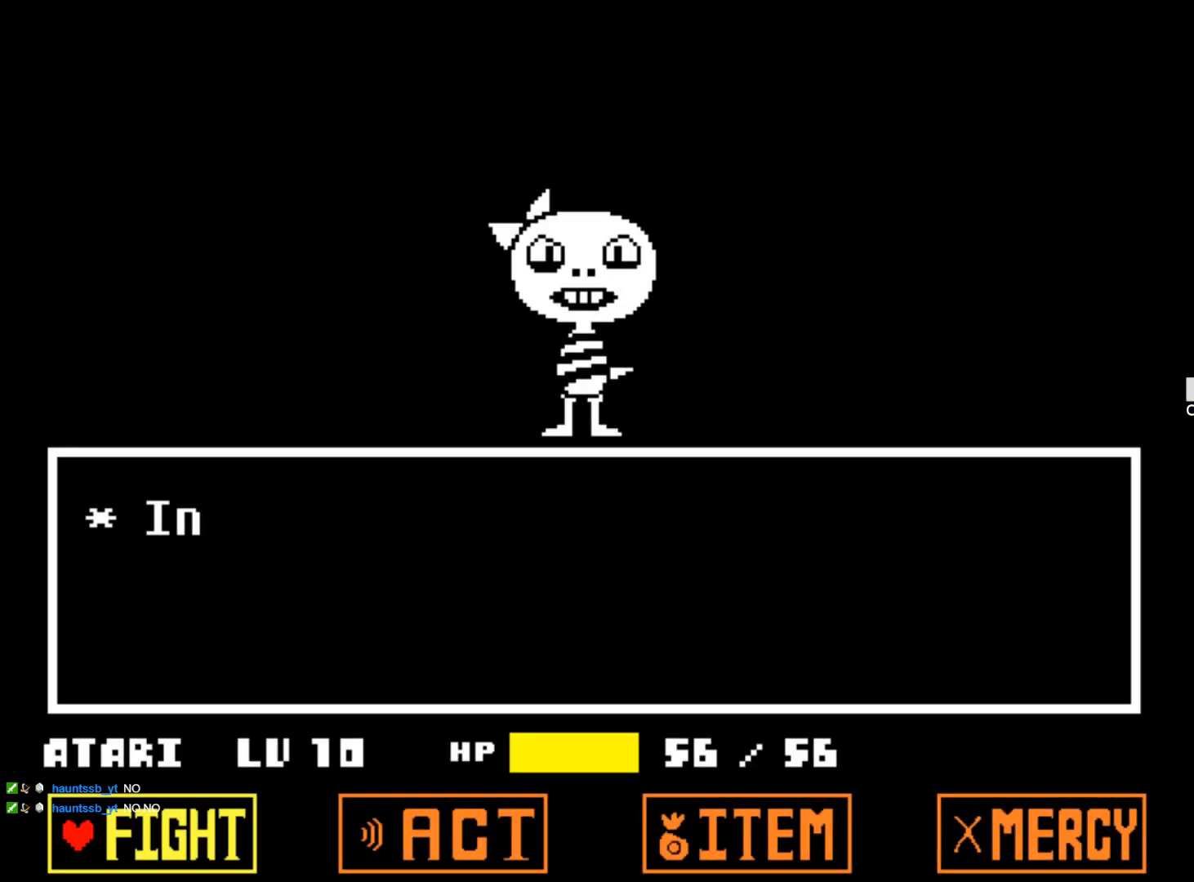
{"keys": ["right", "z"], "events": [[150, "z", "down"], [250, "z", "up"], [350, "z", "down"], [434, "z", "up"], [484, "z", "down"]]}
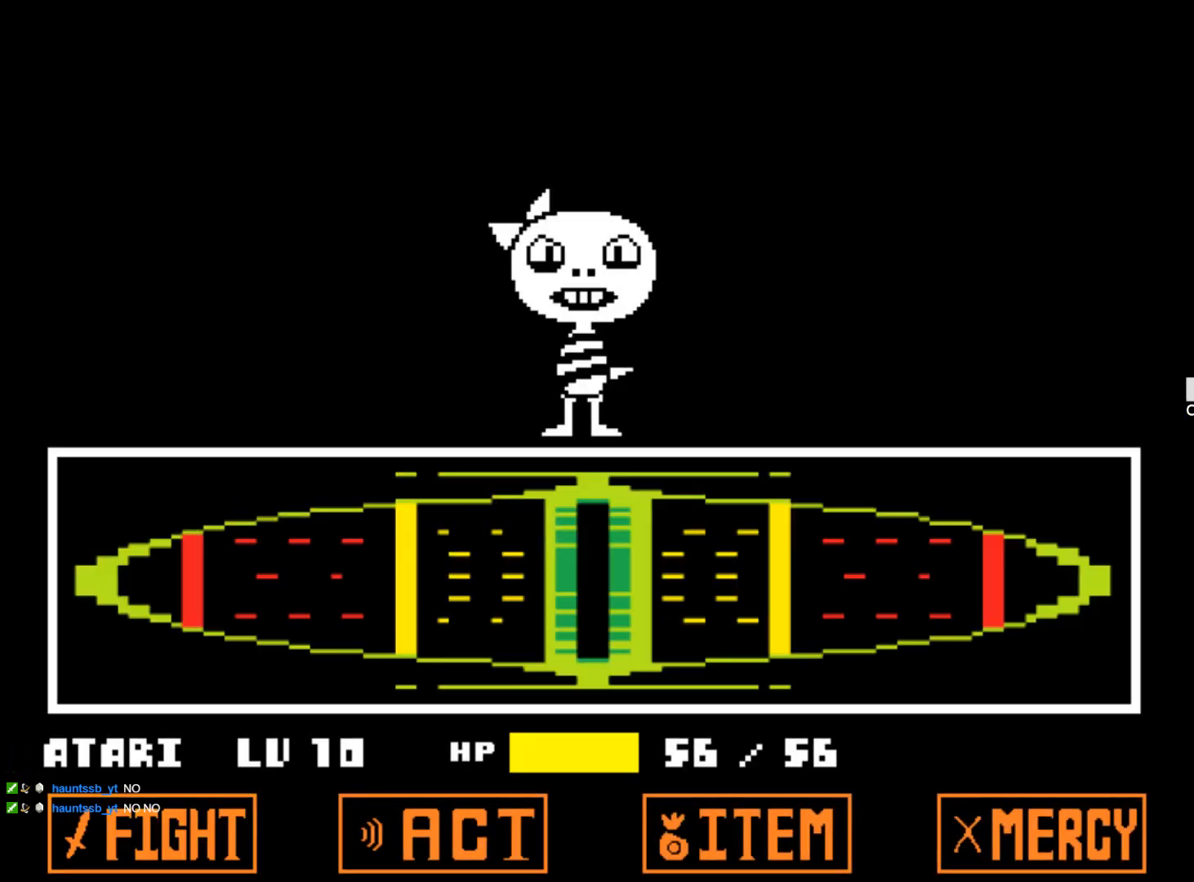
{"keys": ["z"], "events": [[84, "z", "up"], [317, "z", "down"], [400, "right", "up"], [400, "z", "up"], [500, "z", "down"]]}
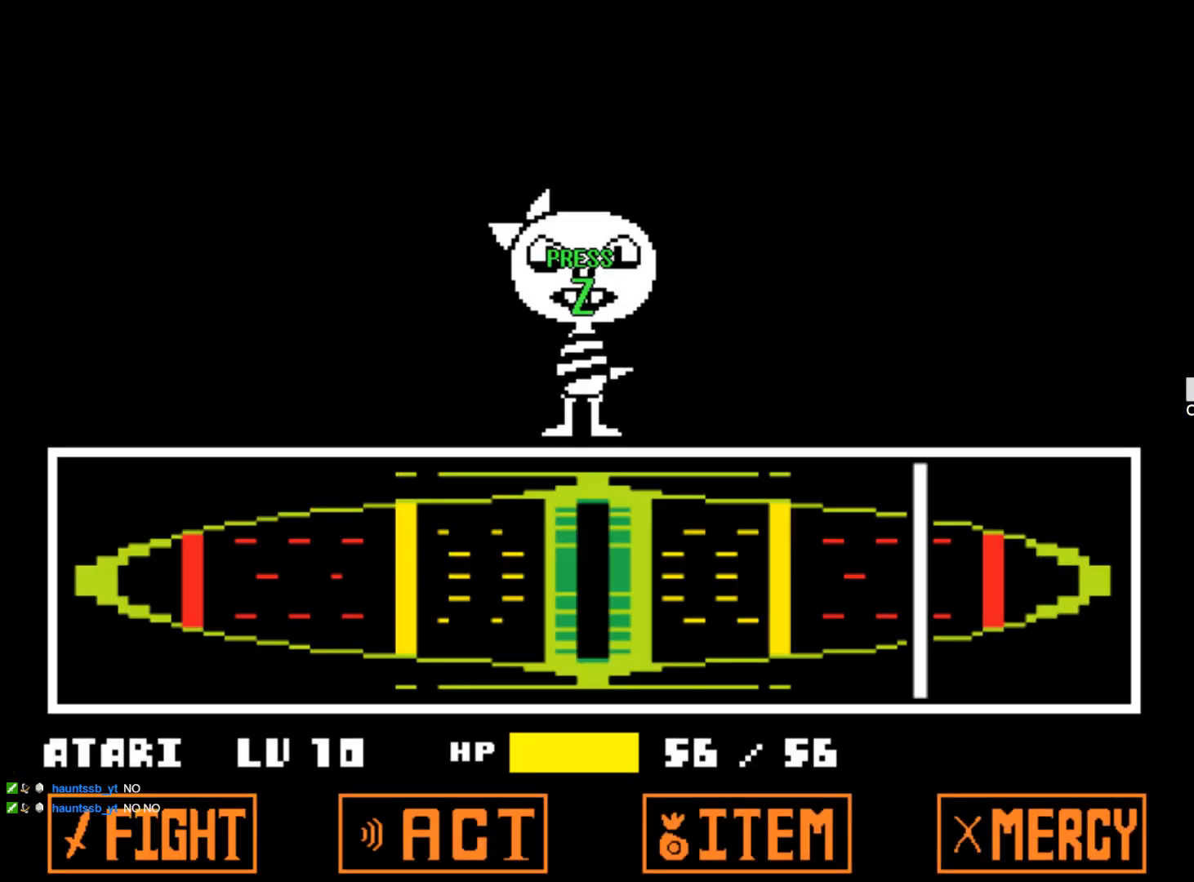
{"keys": ["shift", "z"], "events": [[100, "z", "up"], [150, "shift", "down"], [150, "z", "down"], [184, "shift", "up"], [234, "z", "up"], [284, "z", "down"], [384, "z", "up"], [417, "z", "down"], [467, "shift", "down"]]}
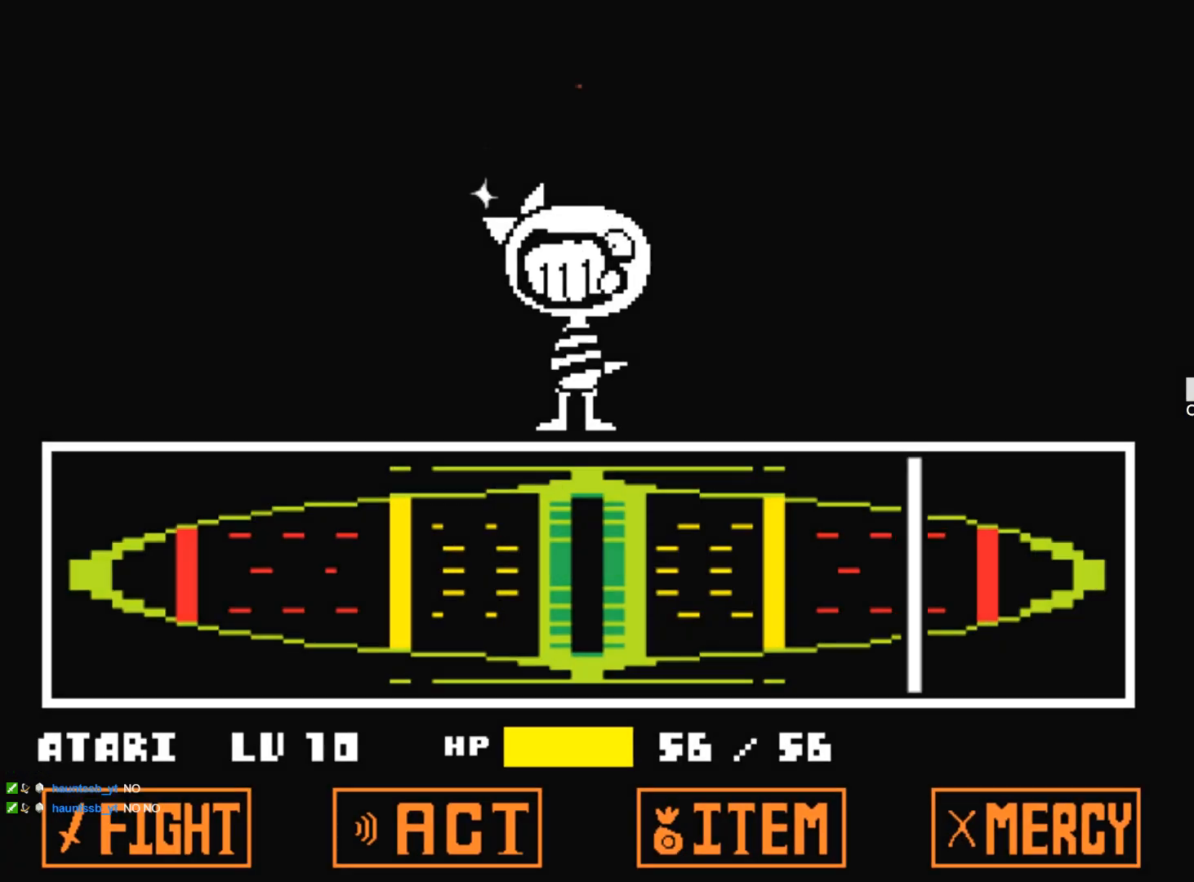
{"keys": [], "events": [[17, "shift", "up"], [117, "a", "down"], [117, "shift", "down"], [200, "a", "up"], [200, "shift", "up"], [250, "z", "up"]]}
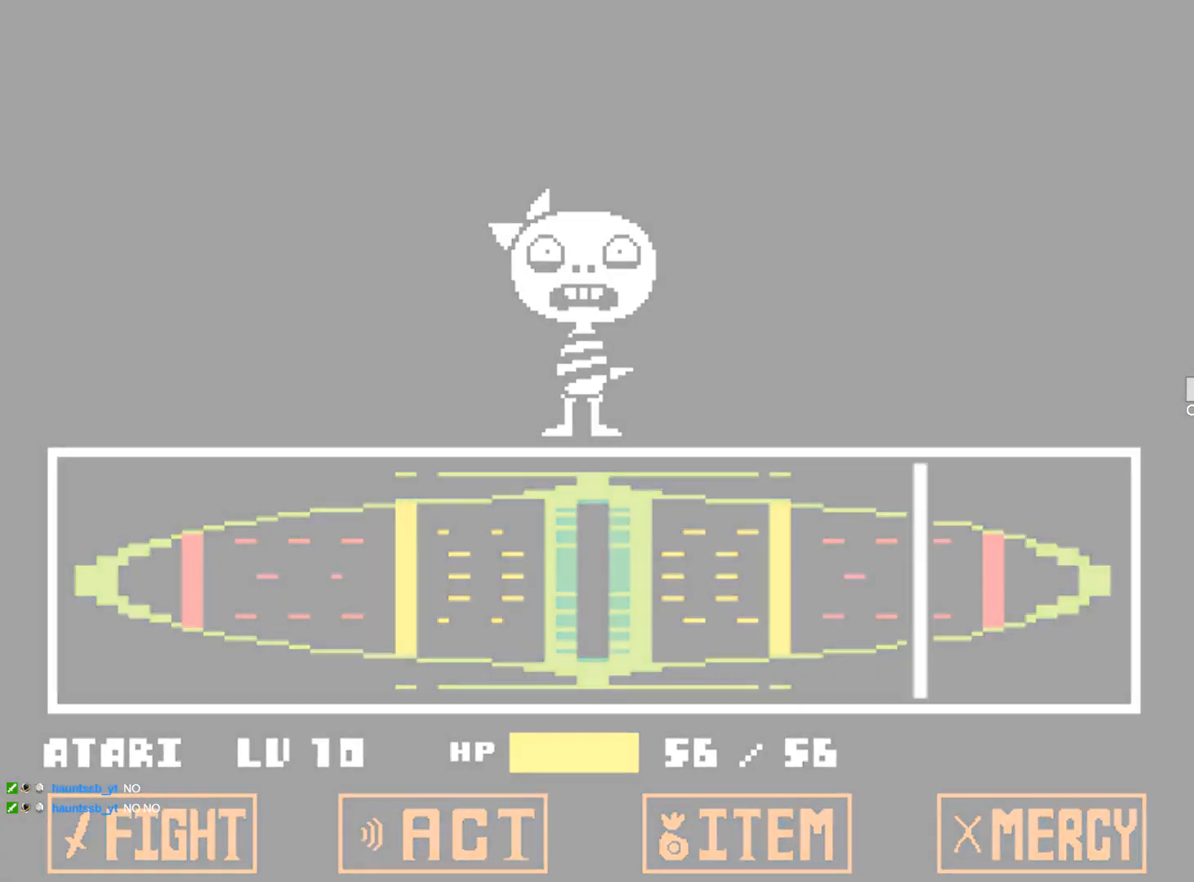
{"keys": [], "events": []}
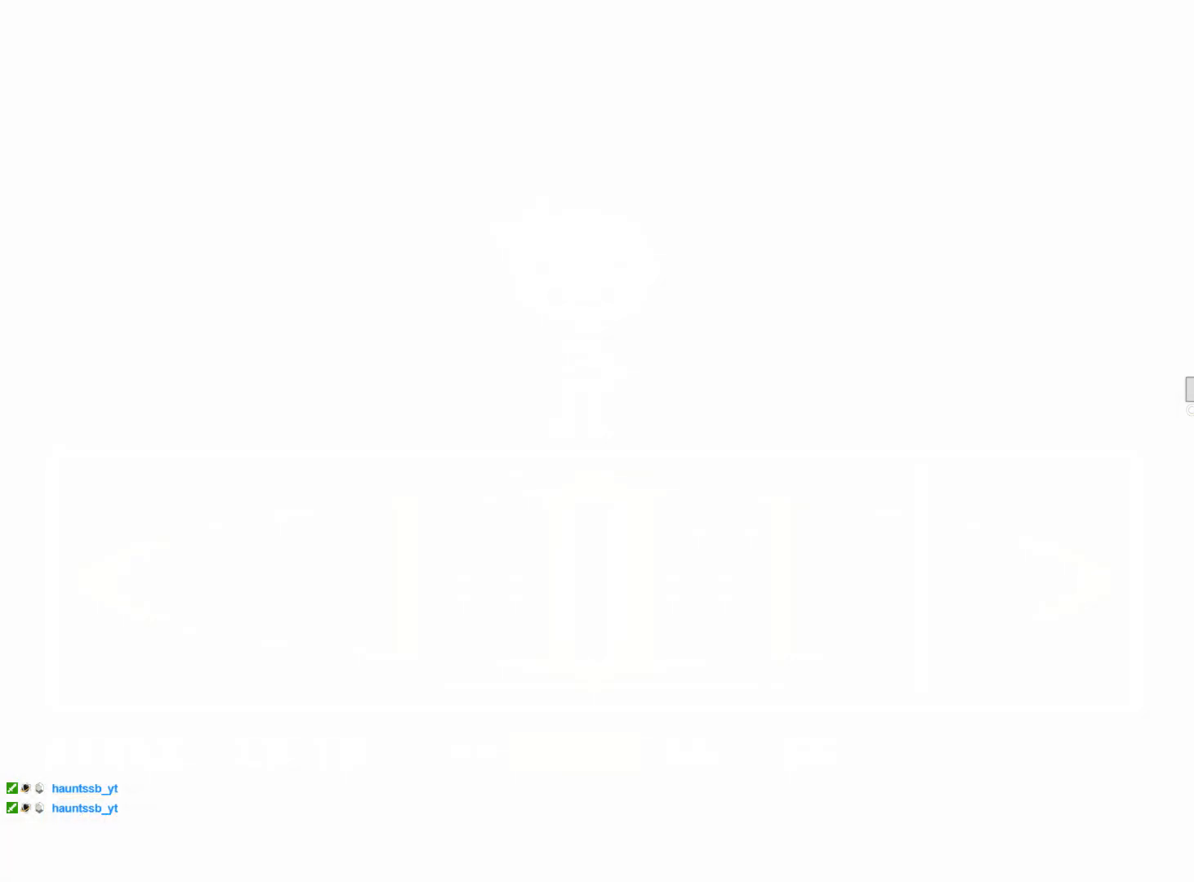
{"keys": [], "events": []}
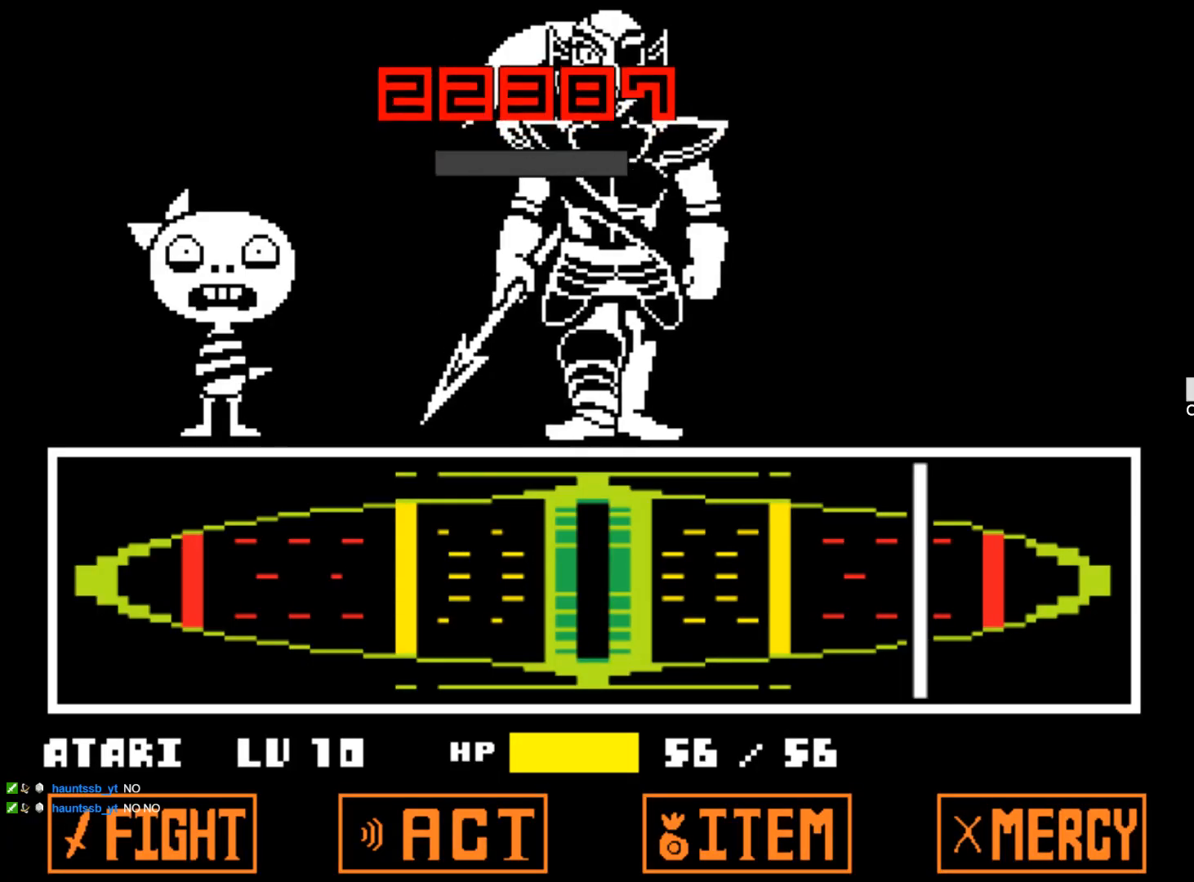
{"keys": [], "events": []}
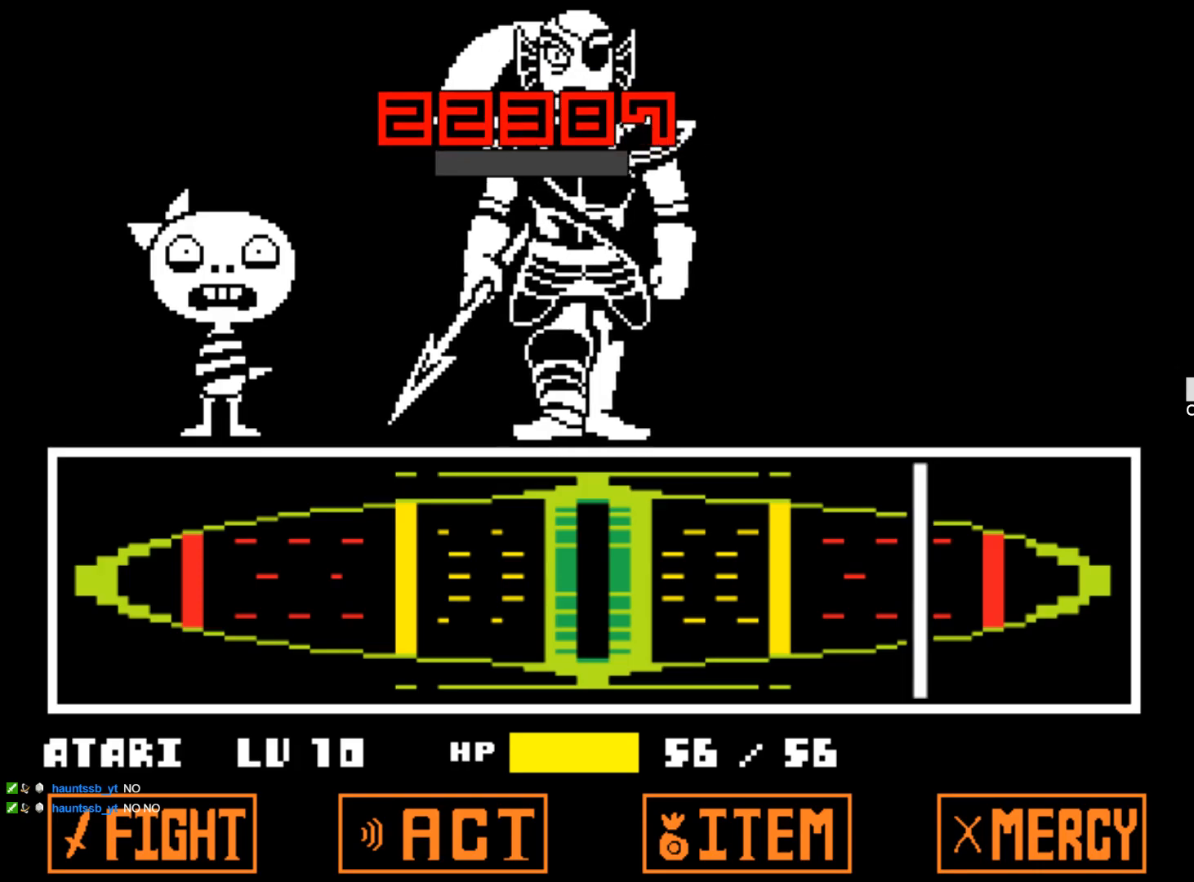
{"keys": [], "events": []}
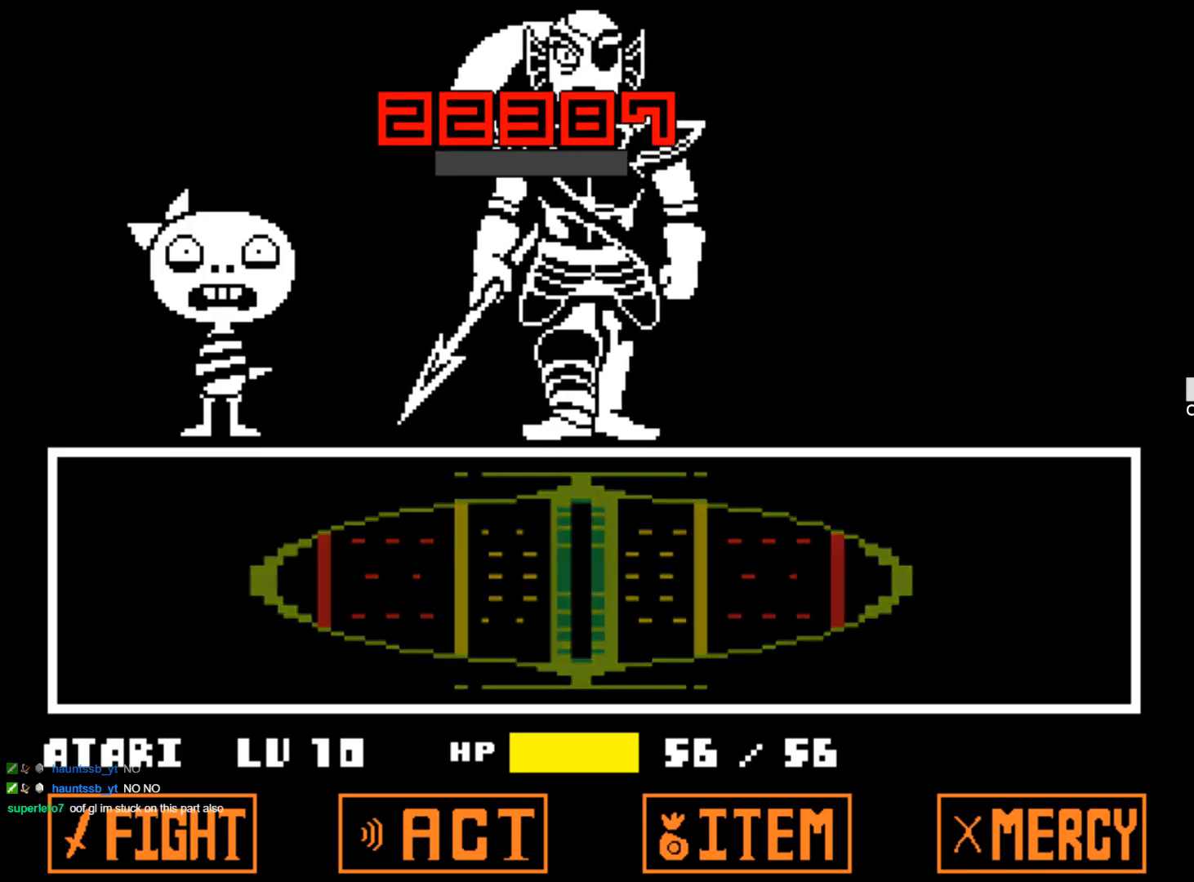
{"keys": [], "events": []}
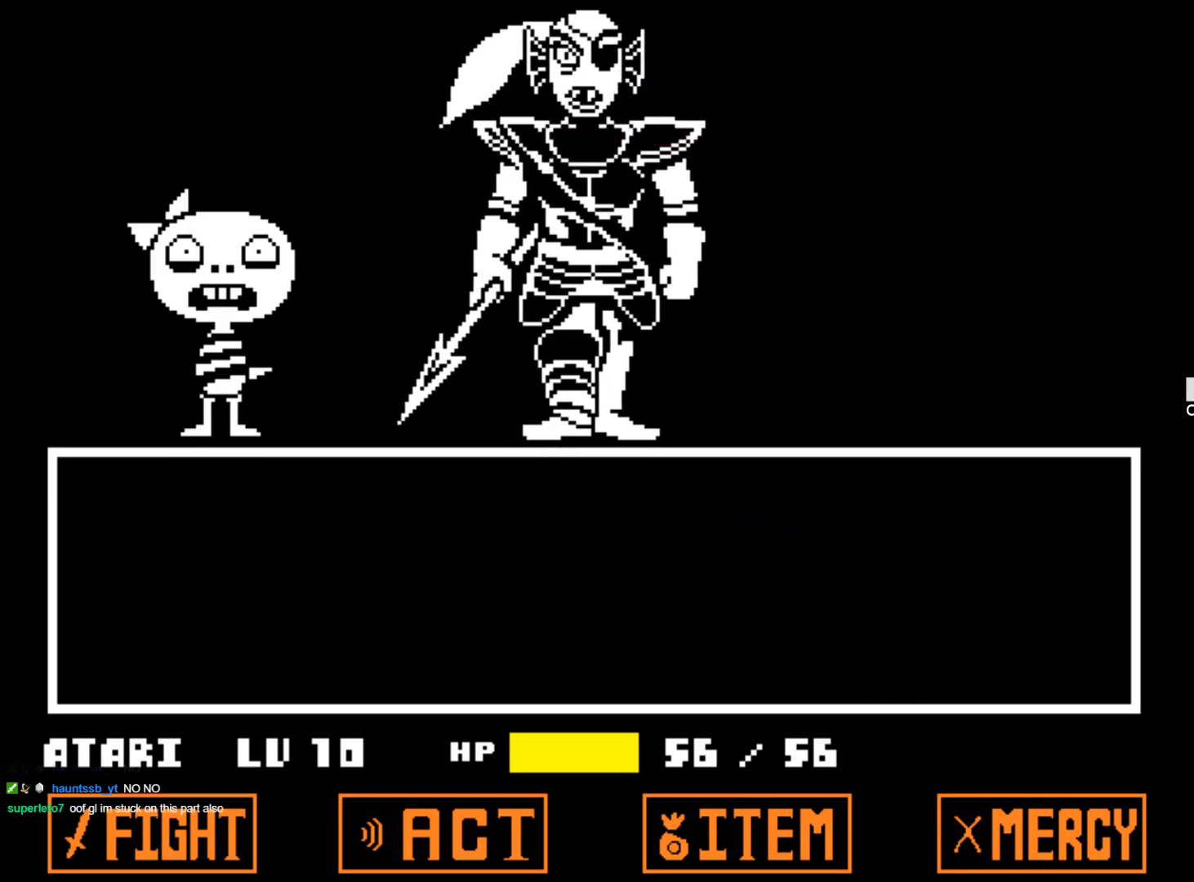
{"keys": [], "events": []}
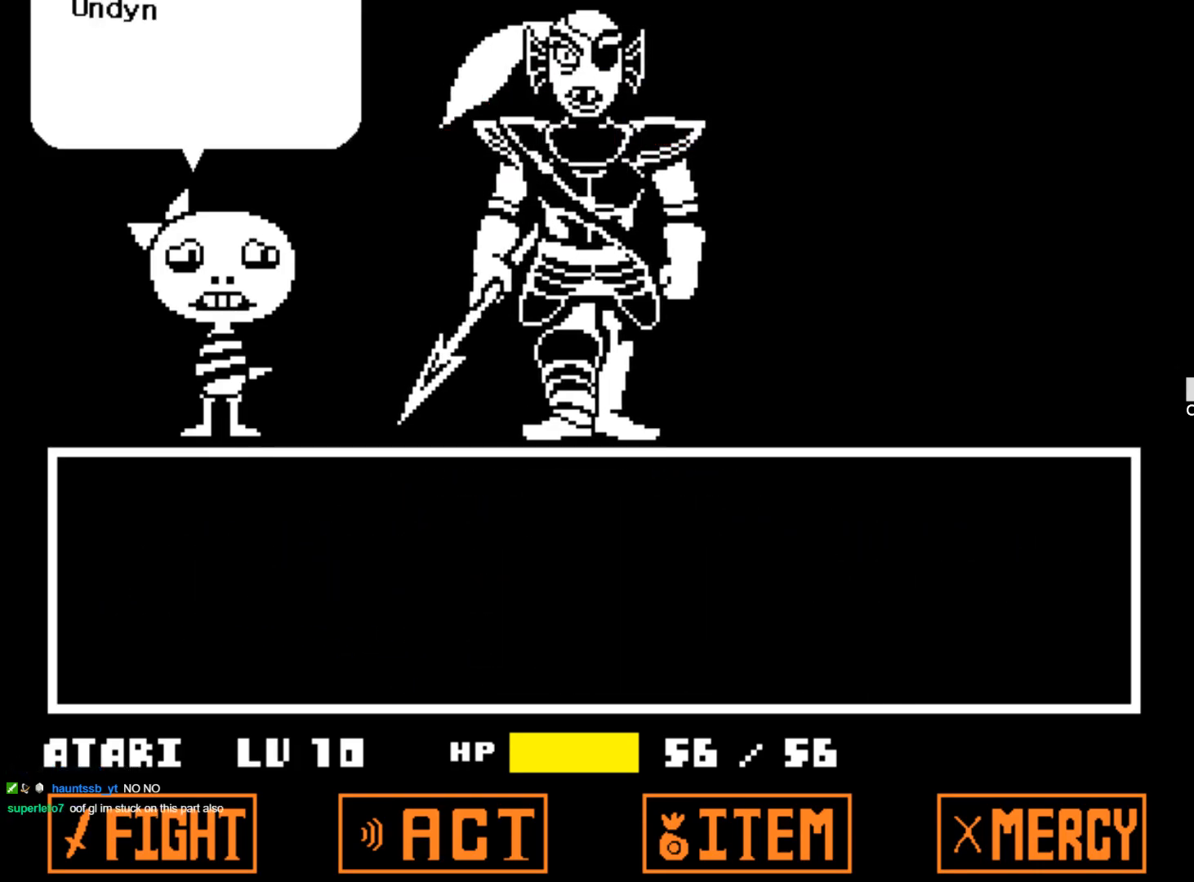
{"keys": [], "events": []}
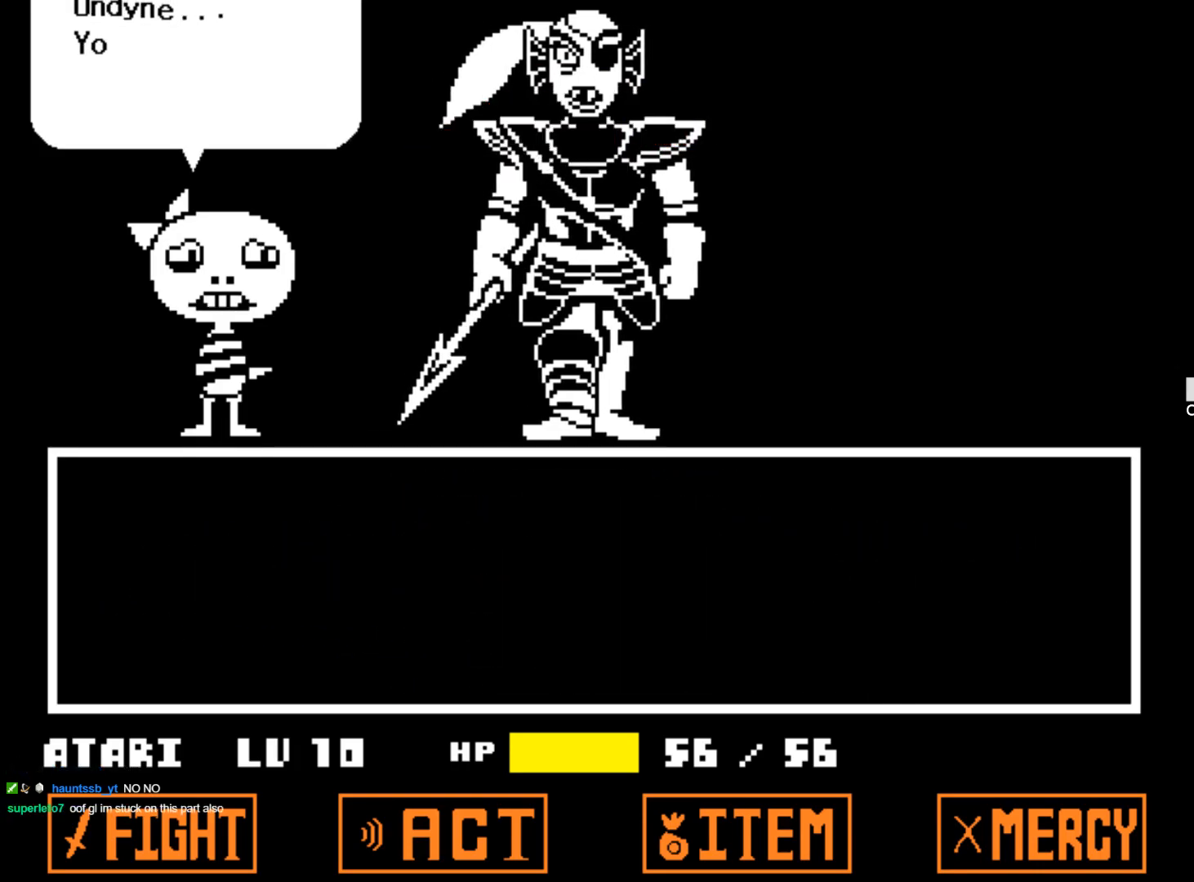
{"keys": [], "events": [[234, "x", "down"], [234, "z", "down"], [384, "x", "up"], [384, "z", "up"]]}
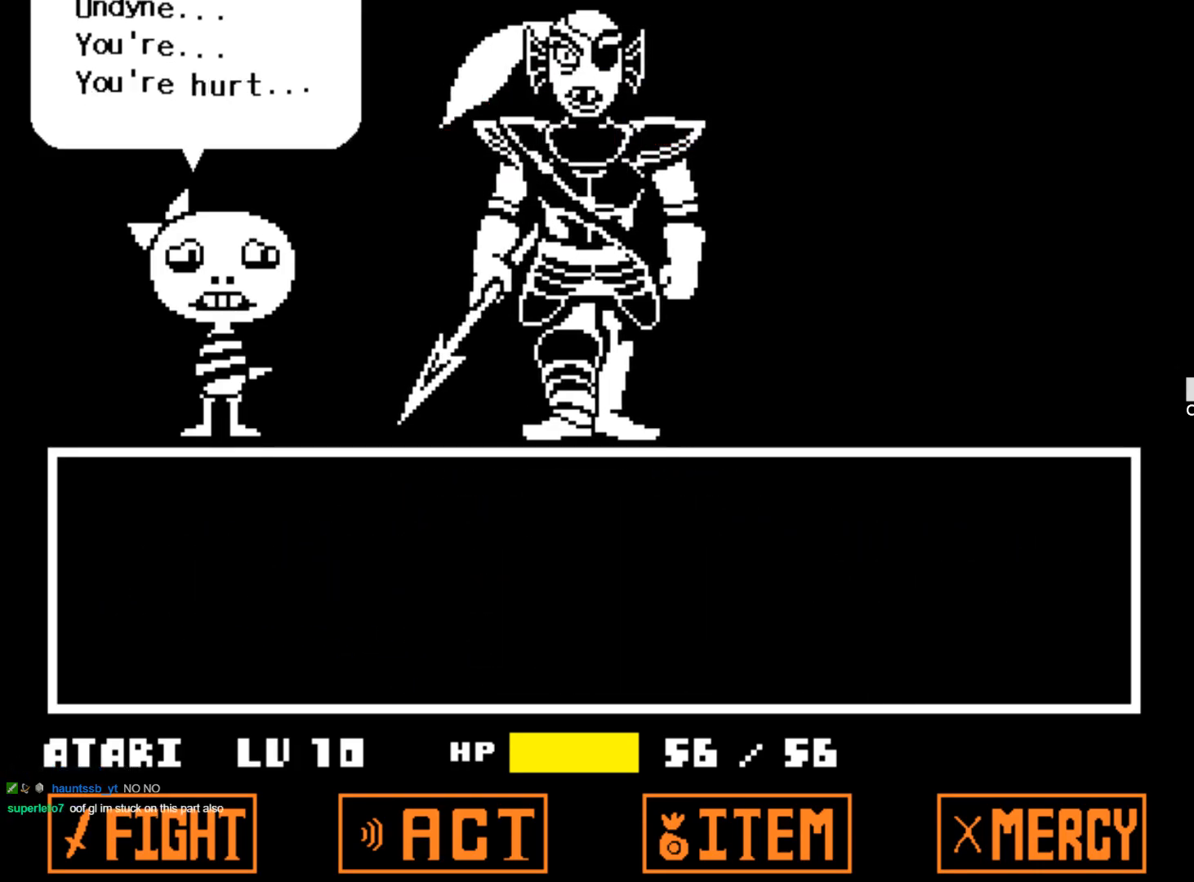
{"keys": [], "events": [[17, "z", "down"], [67, "x", "down"], [100, "x", "up"], [100, "z", "up"]]}
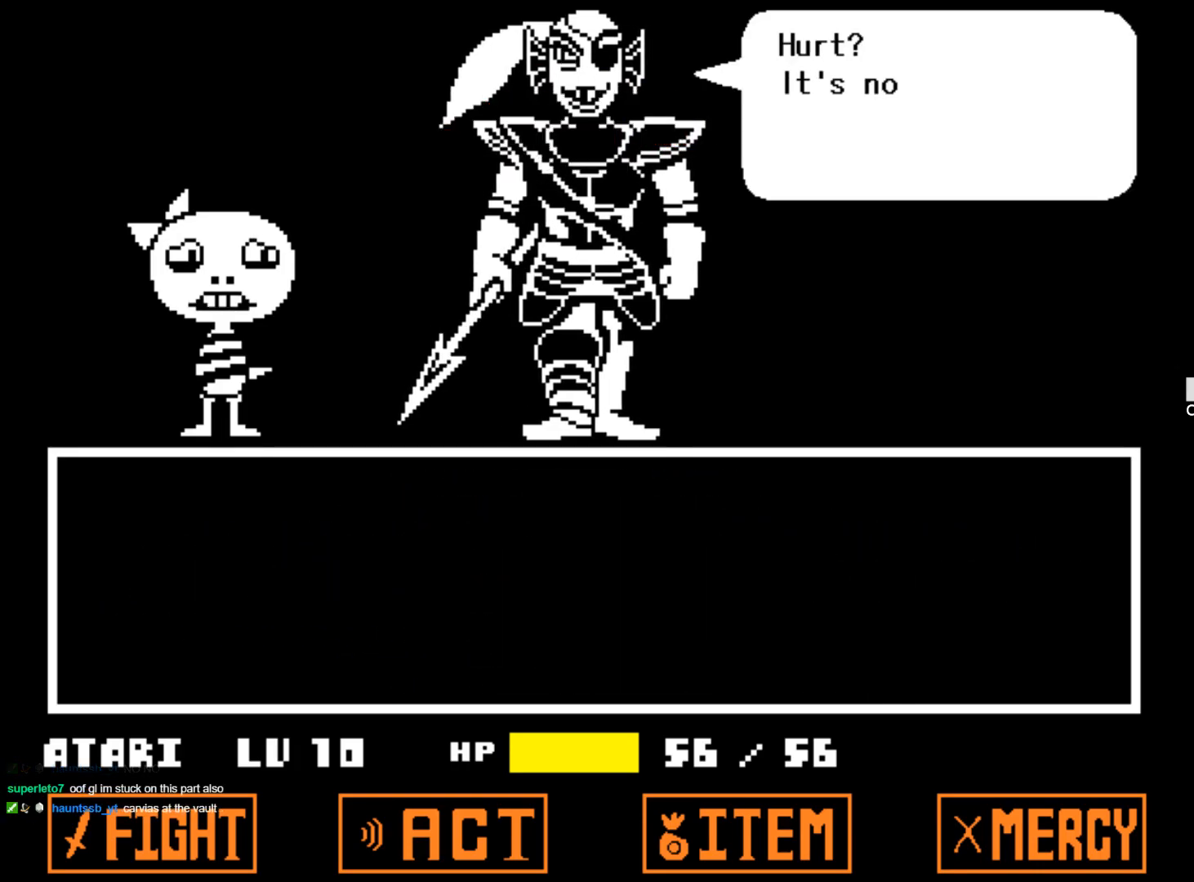
{"keys": ["z"], "events": [[84, "z", "down"], [134, "x", "down"], [217, "x", "up"], [217, "z", "up"], [317, "x", "down"], [317, "z", "down"], [400, "x", "up"], [400, "z", "up"], [500, "z", "down"]]}
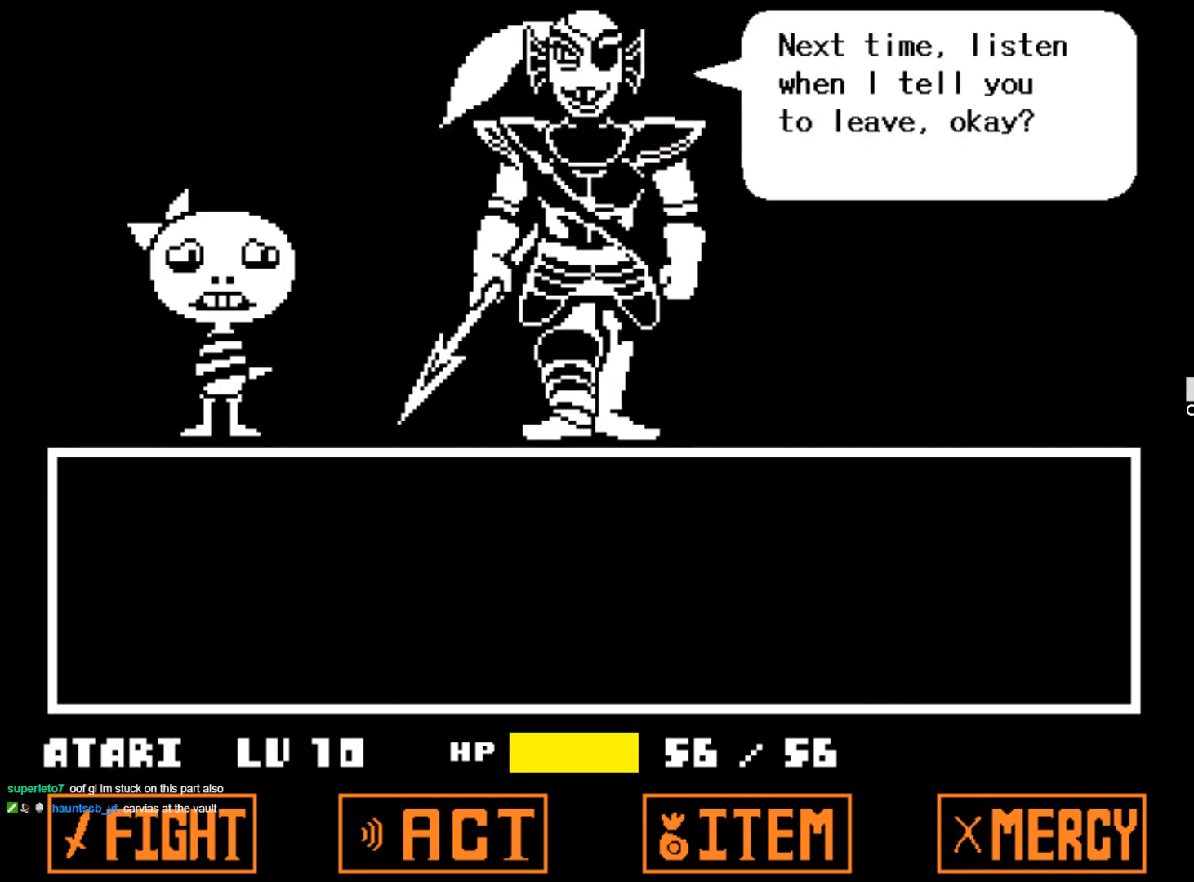
{"keys": ["x", "z"], "events": [[50, "x", "down"], [134, "x", "up"], [134, "z", "up"], [234, "x", "down"], [234, "z", "down"], [334, "x", "up"], [334, "z", "up"], [417, "z", "down"], [467, "x", "down"]]}
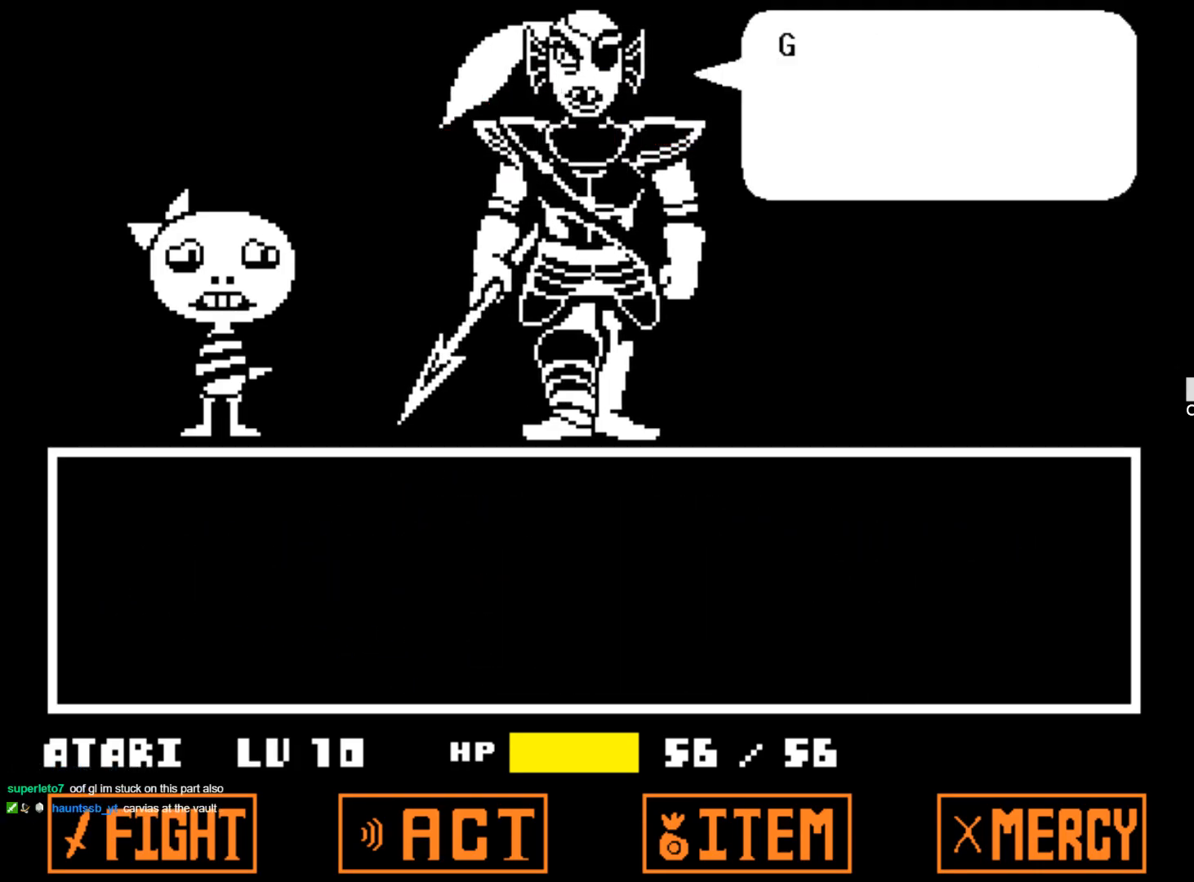
{"keys": ["z"], "events": [[17, "x", "up"], [67, "z", "up"], [150, "z", "down"], [250, "z", "up"], [350, "z", "down"], [434, "z", "up"], [484, "z", "down"]]}
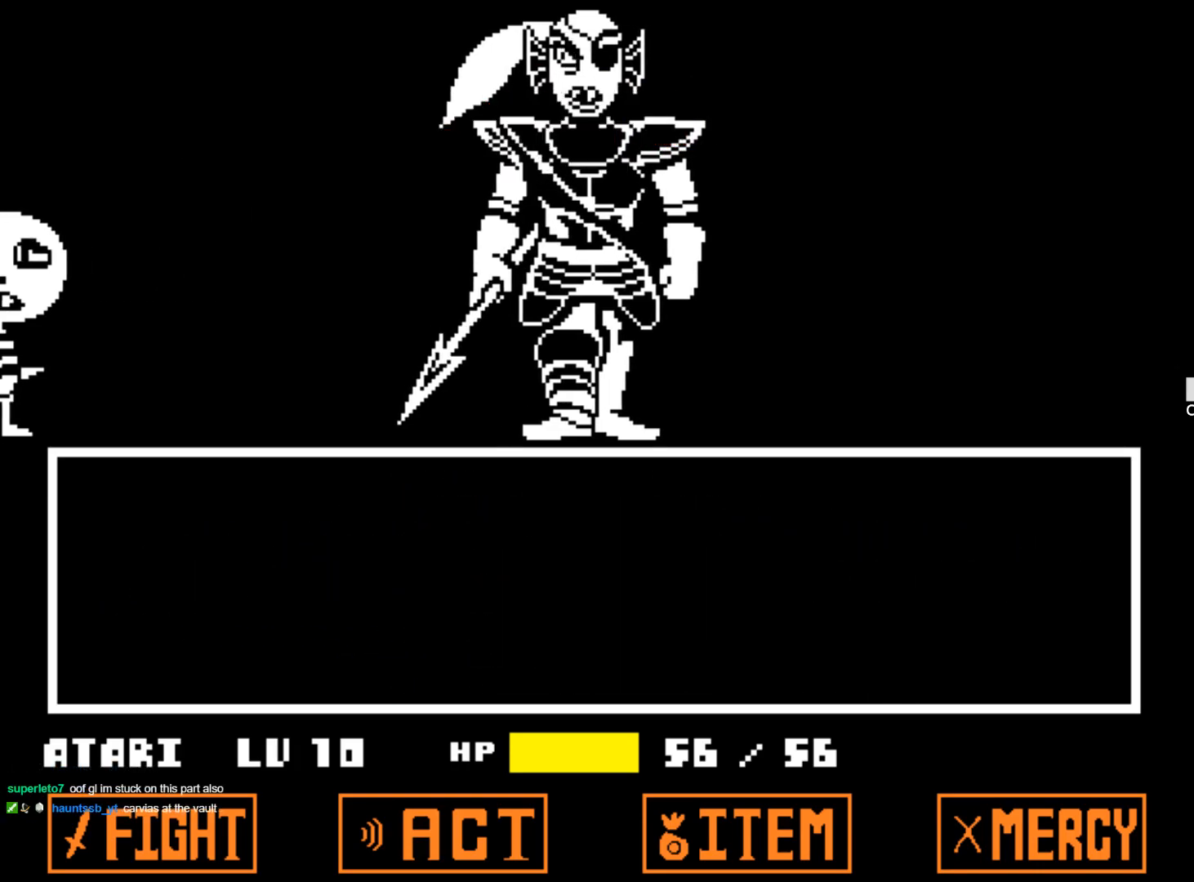
{"keys": [], "events": [[117, "z", "up"], [217, "x", "down"], [217, "z", "down"], [317, "x", "up"], [367, "z", "up"], [400, "x", "down"], [400, "z", "down"], [500, "x", "up"], [500, "z", "up"]]}
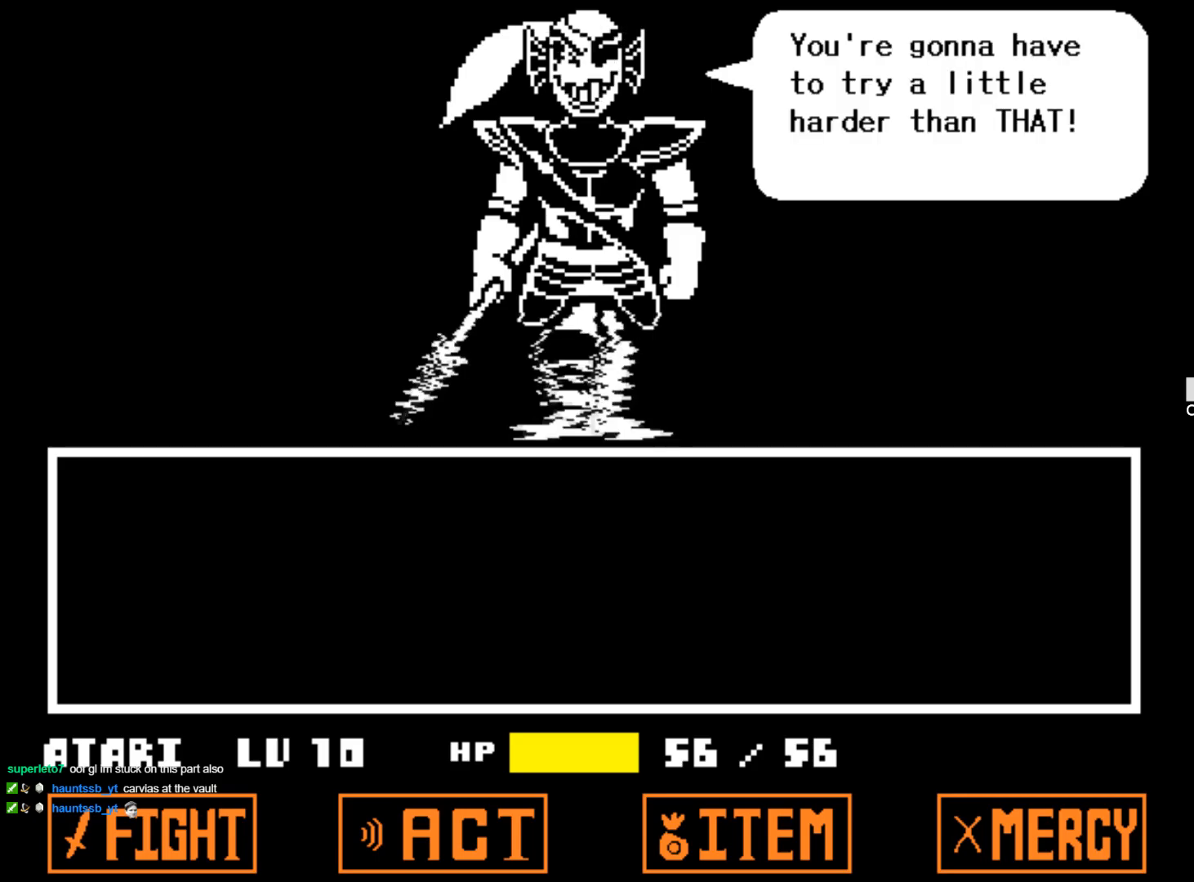
{"keys": [], "events": [[50, "x", "down"], [50, "z", "down"], [100, "shift", "down"], [134, "shift", "up"], [134, "x", "up"], [184, "z", "up"], [234, "x", "down"], [234, "z", "down"], [334, "x", "up"], [334, "z", "up"], [384, "x", "down"], [384, "z", "down"], [467, "x", "up"], [467, "z", "up"]]}
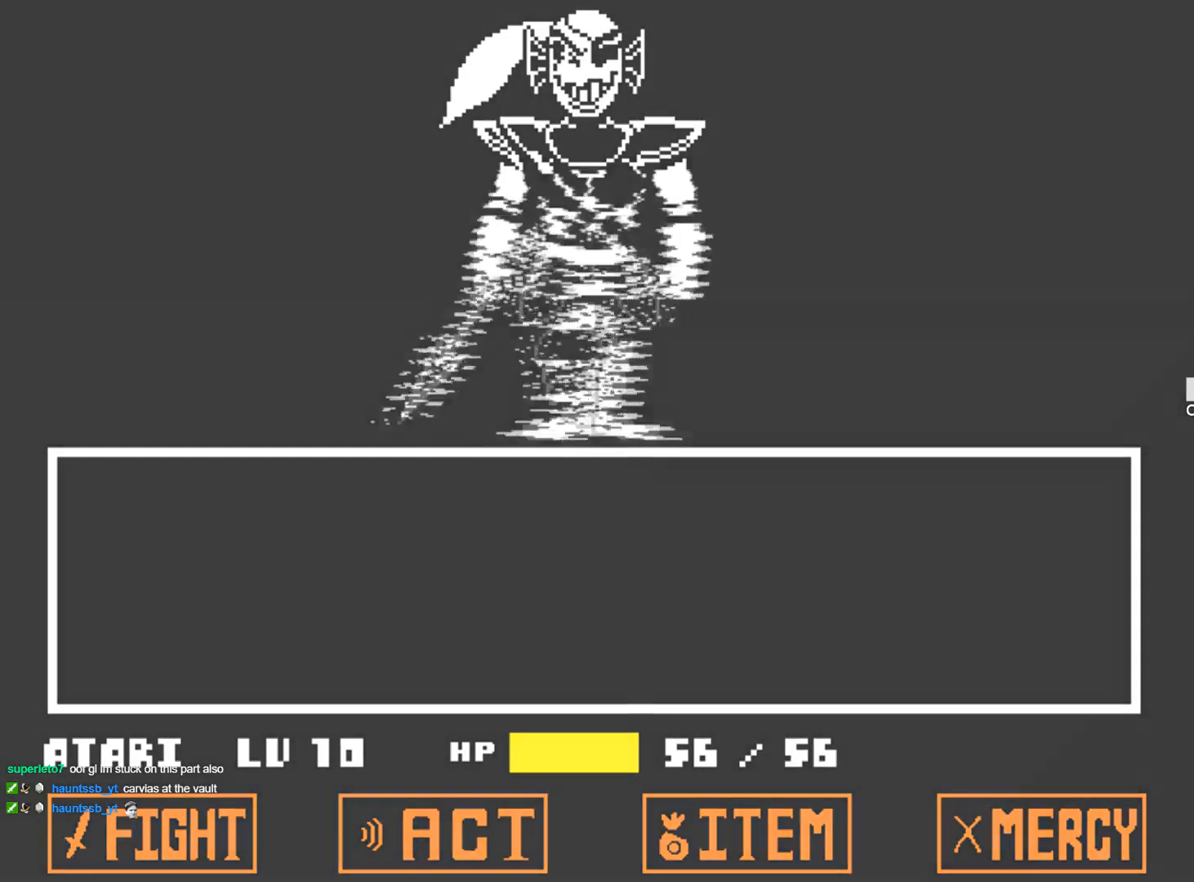
{"keys": [], "events": [[17, "x", "down"], [17, "z", "down"], [150, "x", "up"], [150, "z", "up"]]}